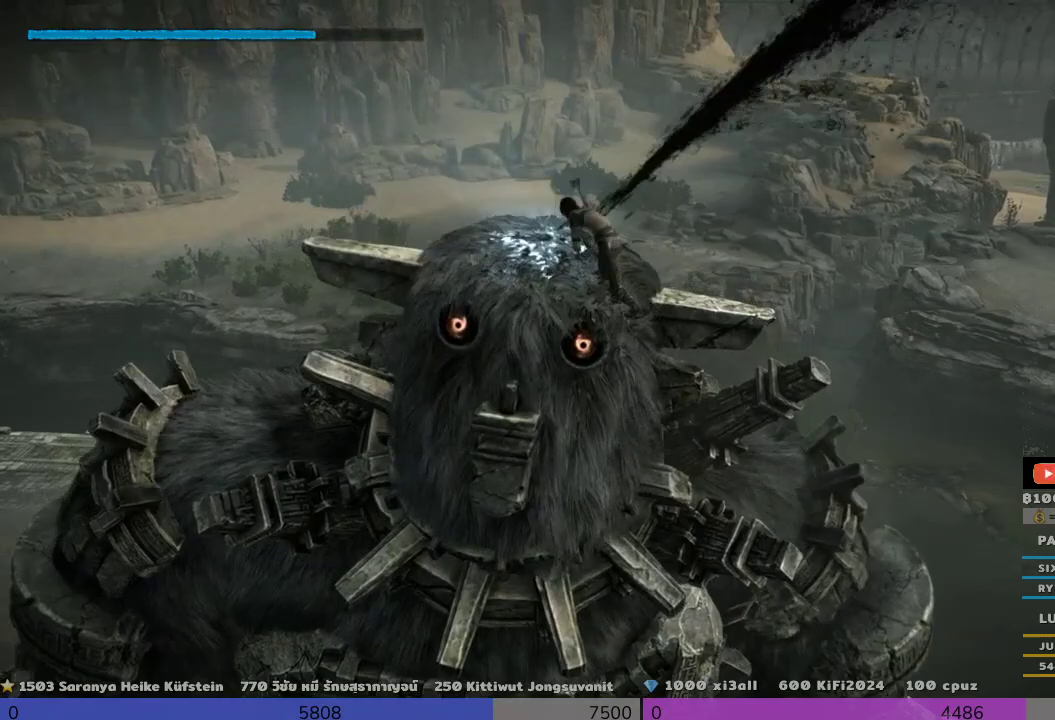
Gameplay with a controller (PlayStation layout); each line is a JSON object with the inputs held at the frame after it. "events" lists button and stick changes between this image and that frame as [ms after this image, input, new state], when the widget could be followed in between. Not read: R3 SQUARE.
{"buttons": ["R2"], "left_stick": "up-left", "right_stick": "center", "events": []}
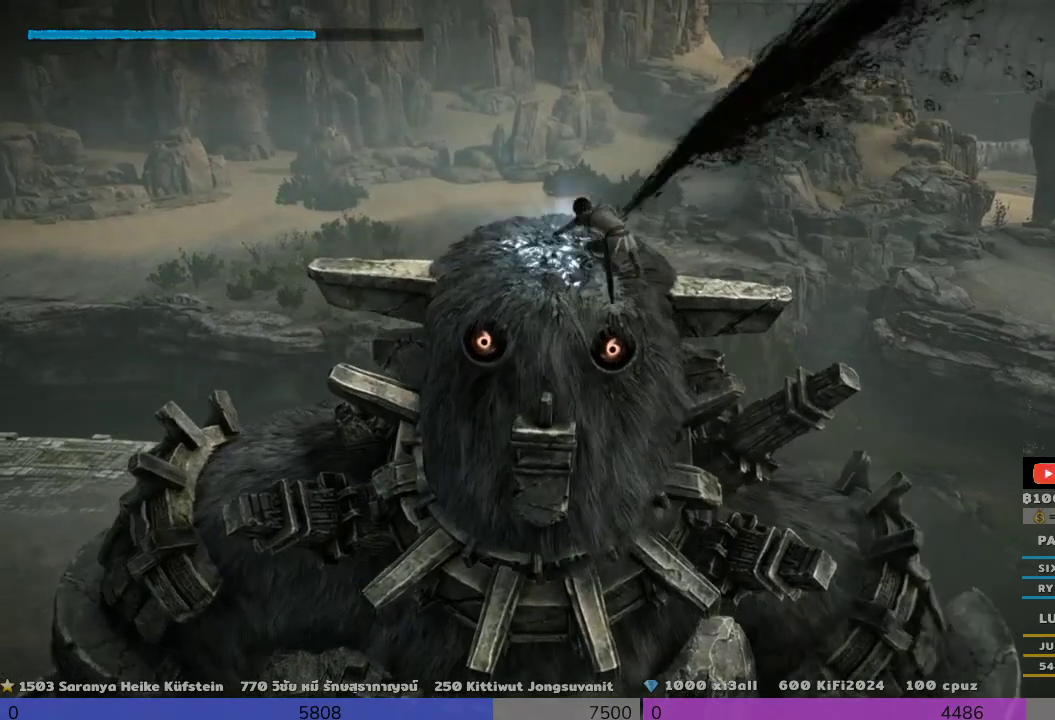
{"buttons": ["R2"], "left_stick": "up-left", "right_stick": "center", "events": []}
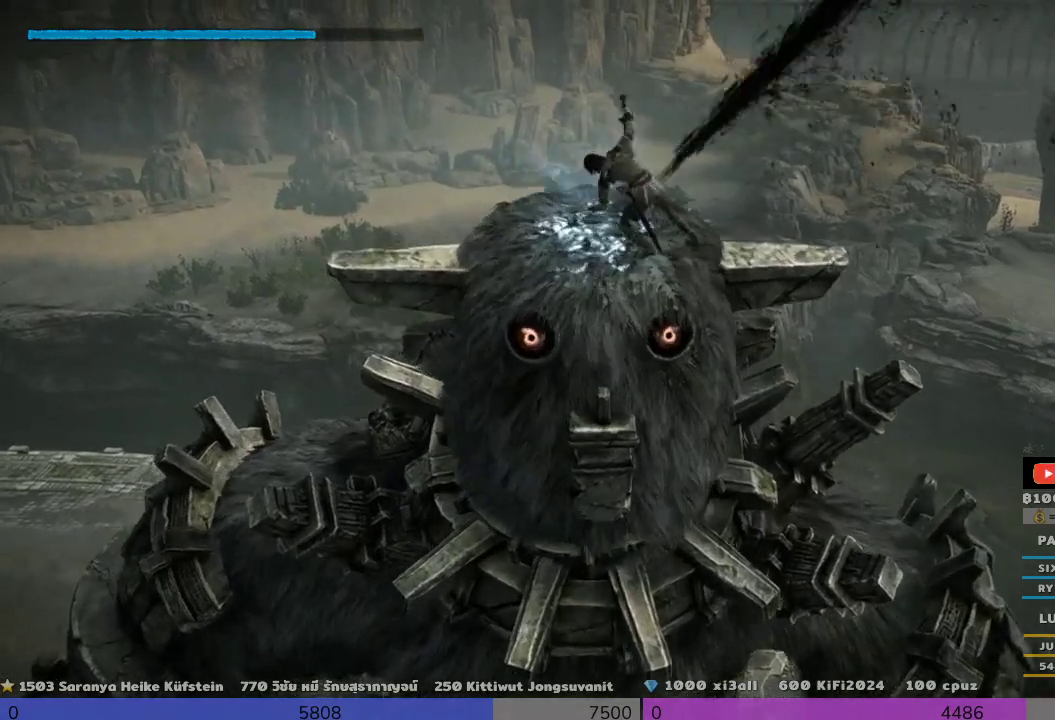
{"buttons": ["R2"], "left_stick": "up-left", "right_stick": "center", "events": []}
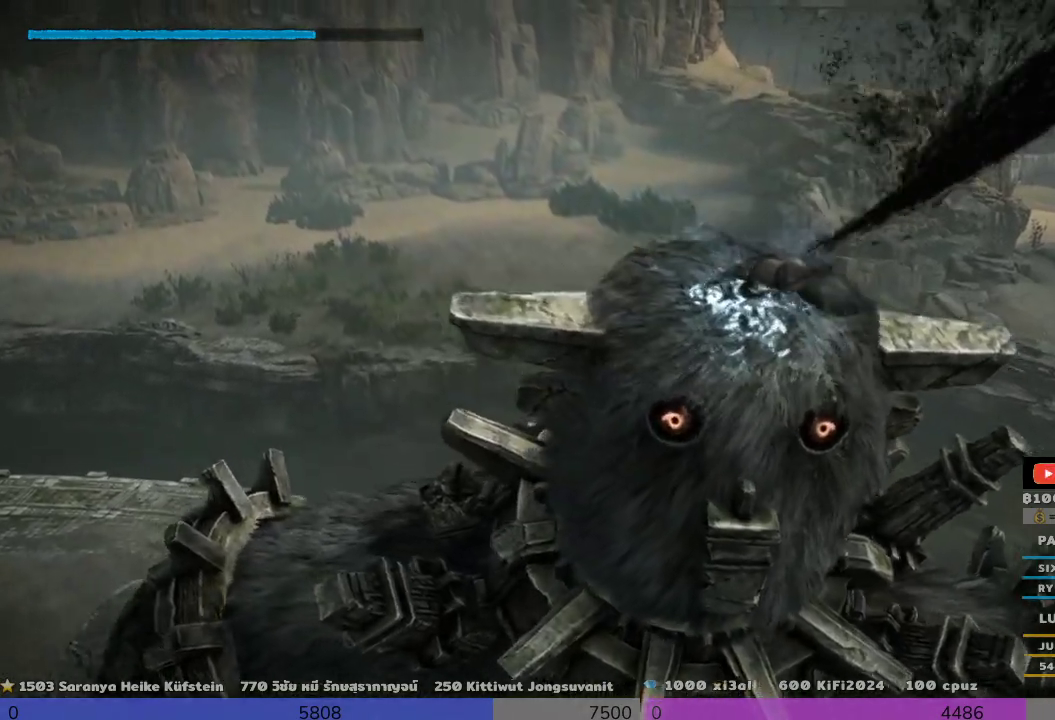
{"buttons": ["R2"], "left_stick": "up", "right_stick": "center", "events": [[467, "left_stick", "up"]]}
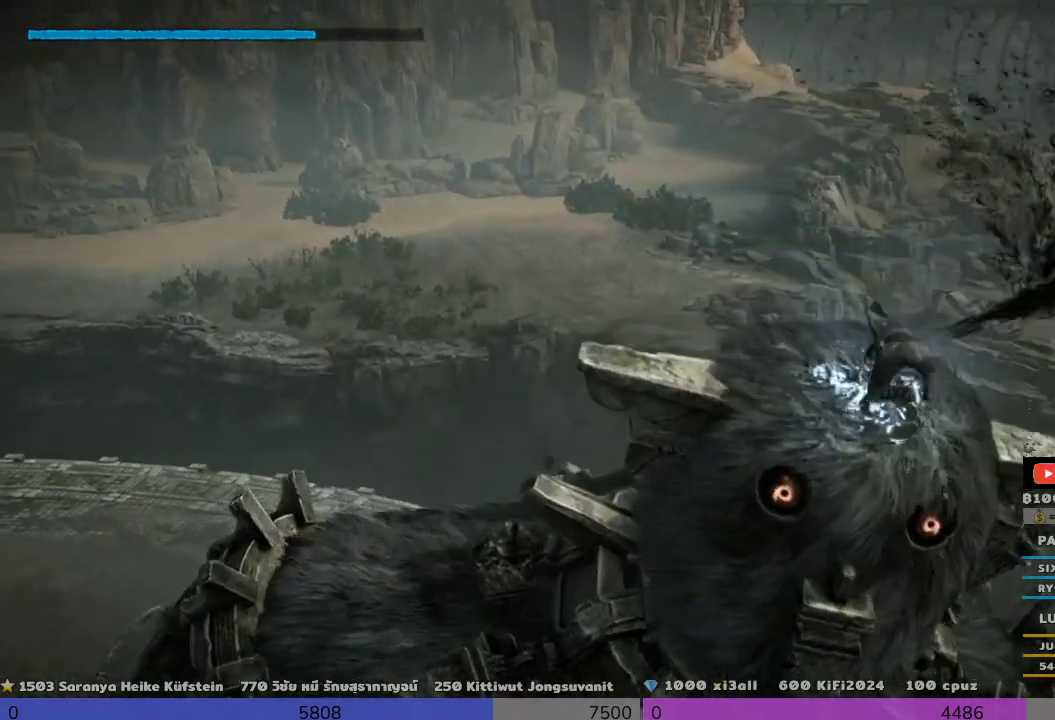
{"buttons": ["R2"], "left_stick": "left", "right_stick": "center", "events": [[167, "left_stick", "up-left"], [333, "left_stick", "left"]]}
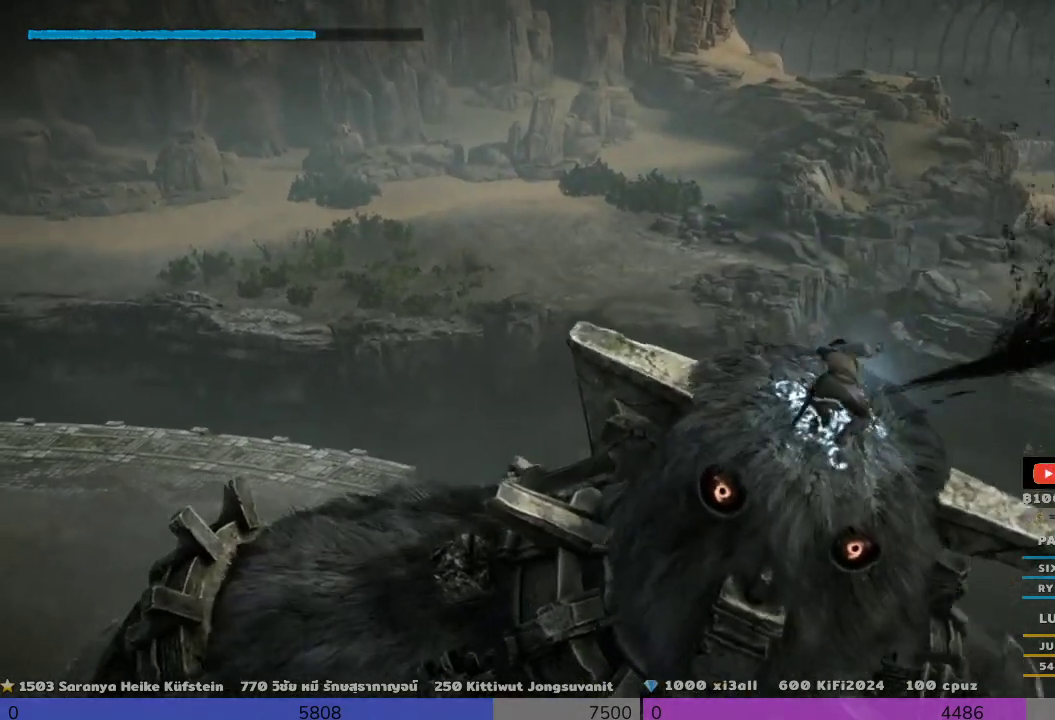
{"buttons": ["R2"], "left_stick": "left", "right_stick": "center", "events": []}
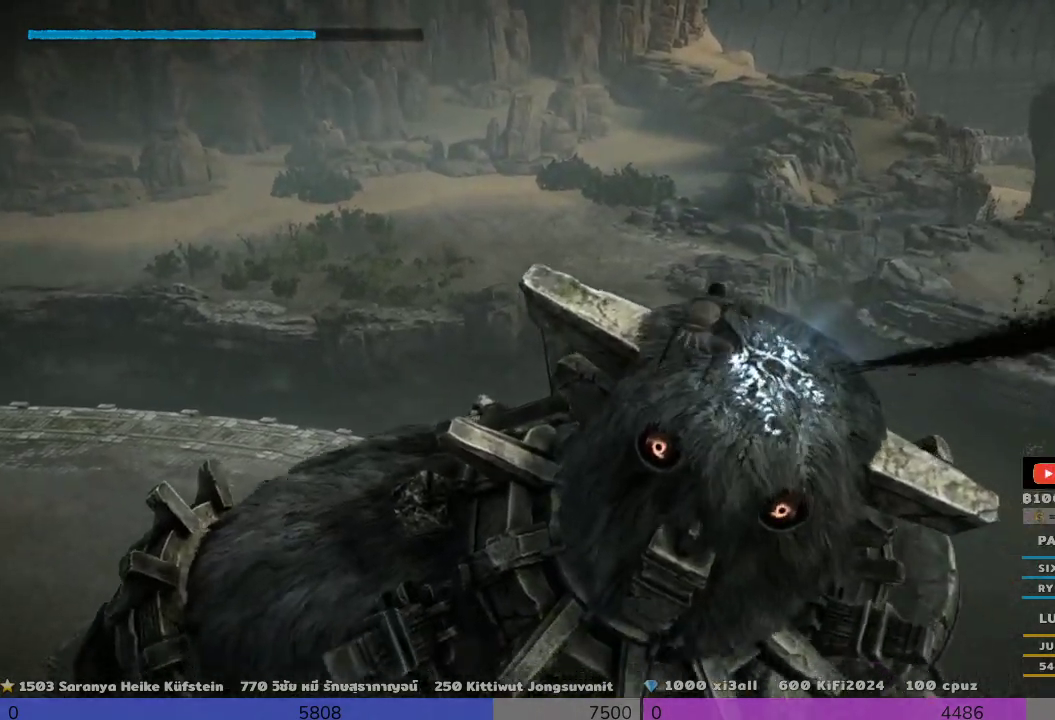
{"buttons": ["R2"], "left_stick": "center", "right_stick": "center", "events": [[300, "left_stick", "center"]]}
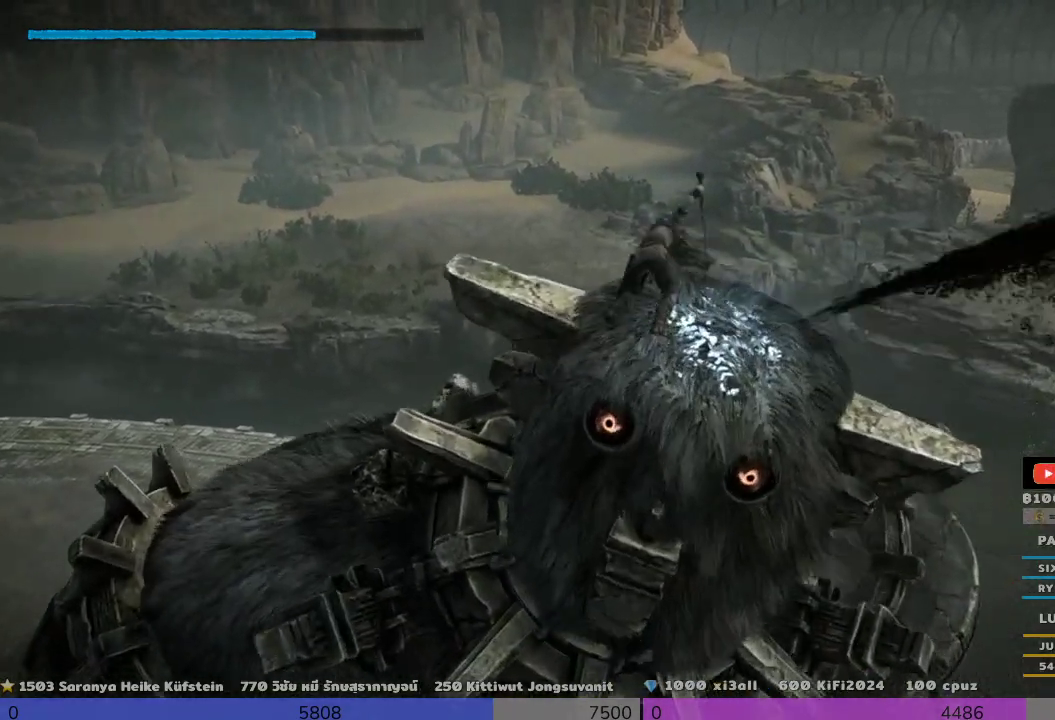
{"buttons": ["R2"], "left_stick": "center", "right_stick": "center", "events": []}
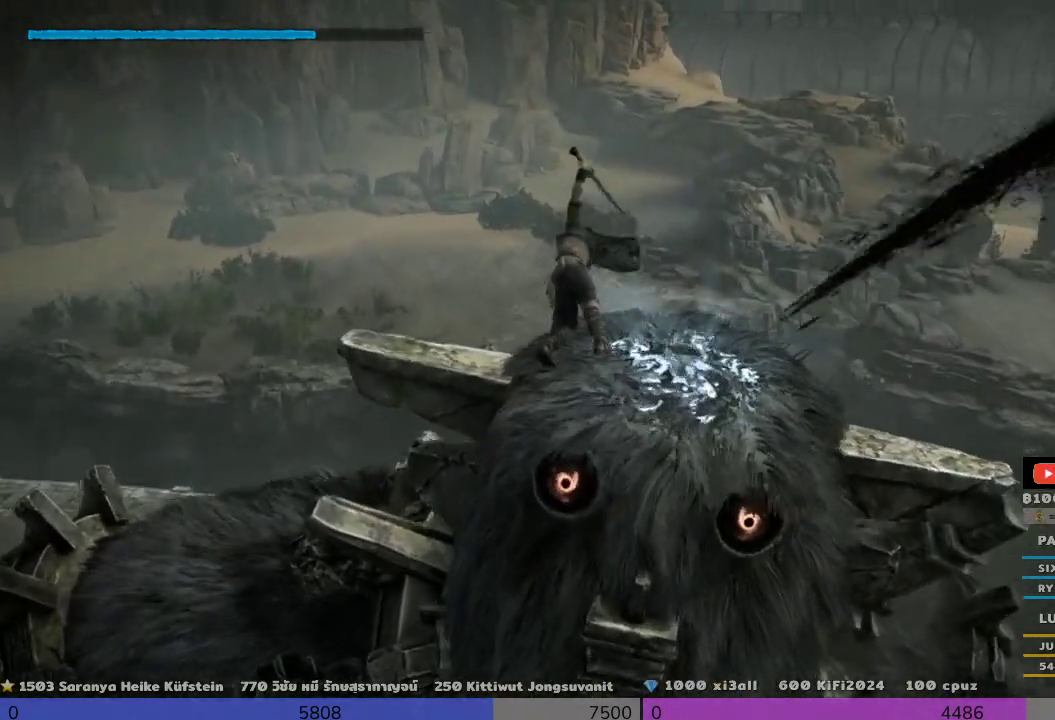
{"buttons": ["R2"], "left_stick": "center", "right_stick": "center", "events": []}
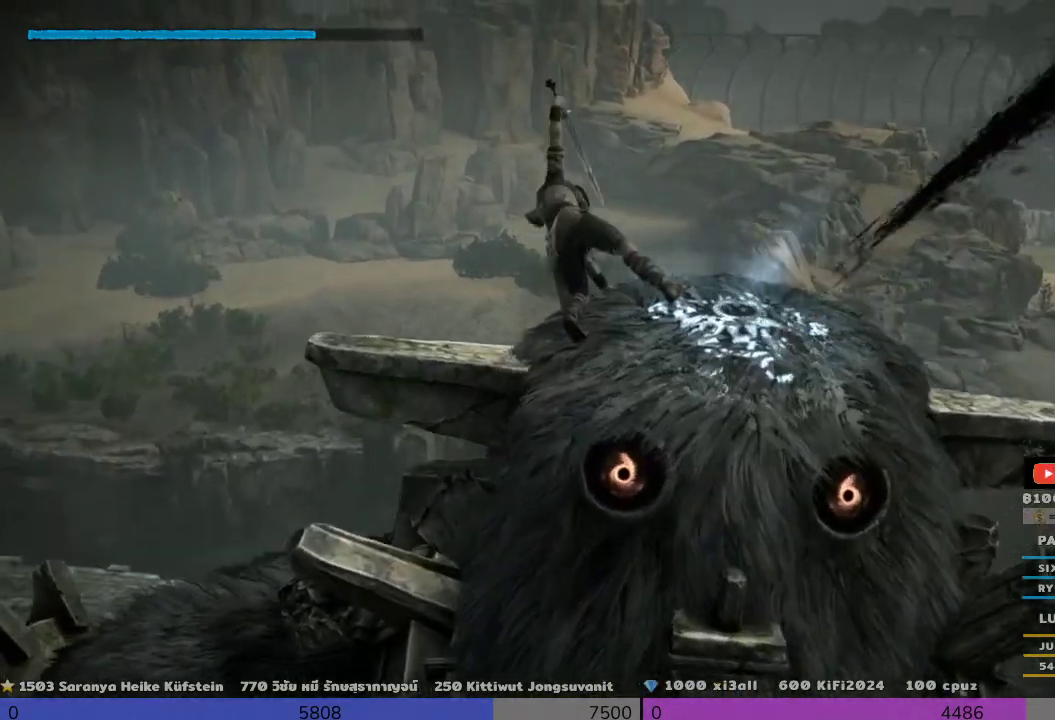
{"buttons": ["R2"], "left_stick": "center", "right_stick": "center", "events": []}
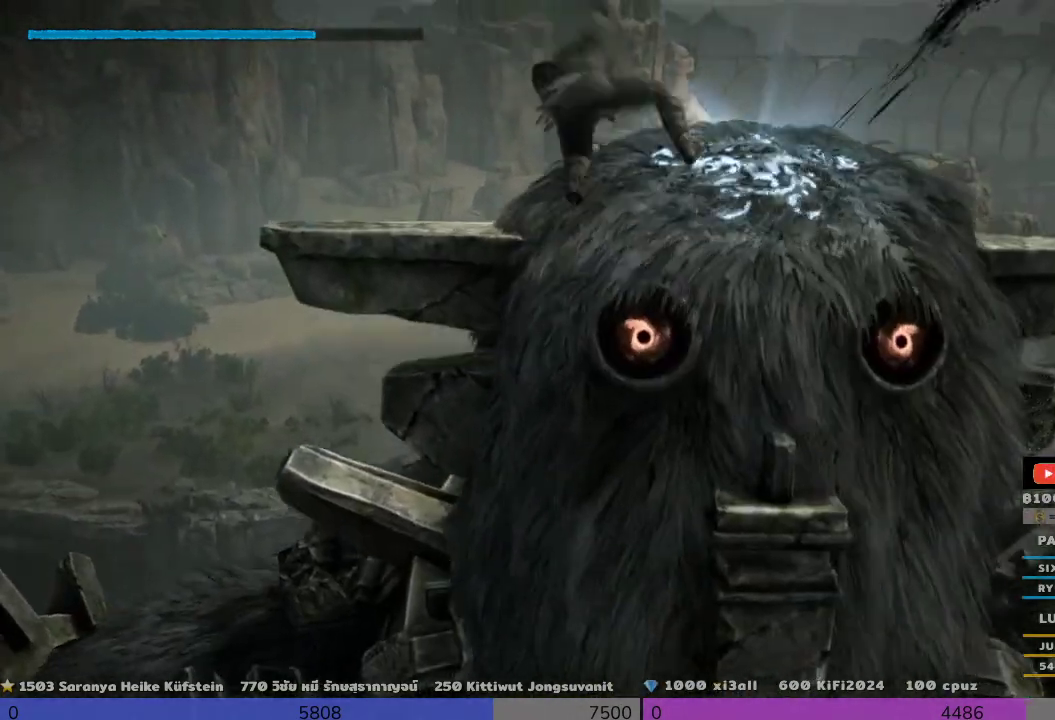
{"buttons": ["R2"], "left_stick": "center", "right_stick": "center", "events": []}
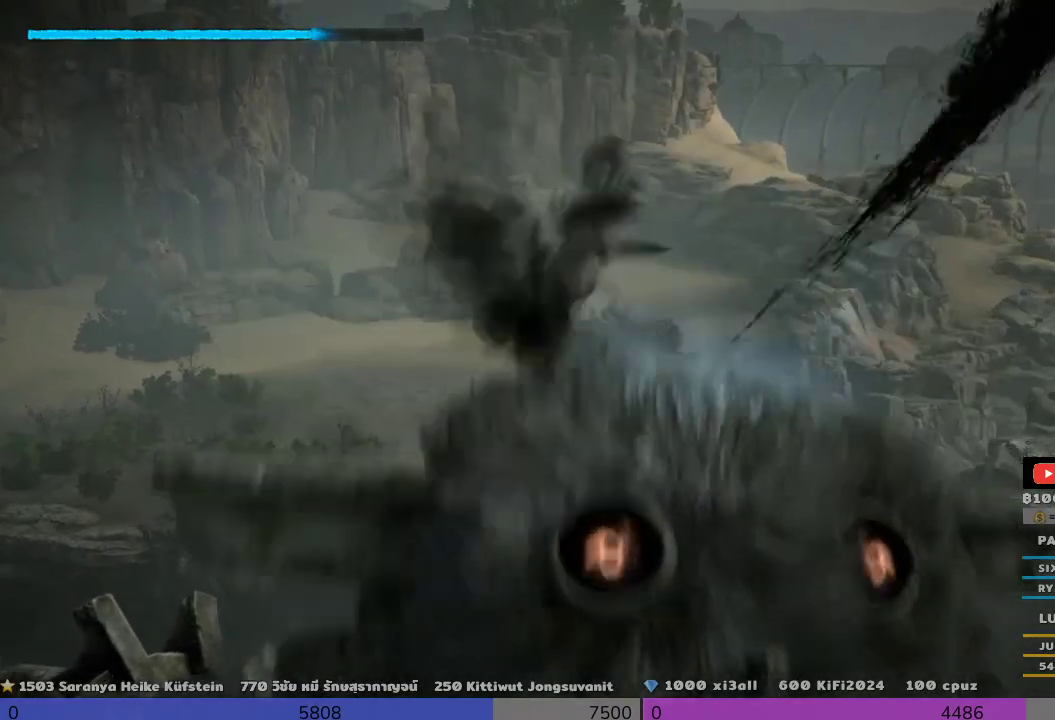
{"buttons": ["R2"], "left_stick": "center", "right_stick": "center", "events": []}
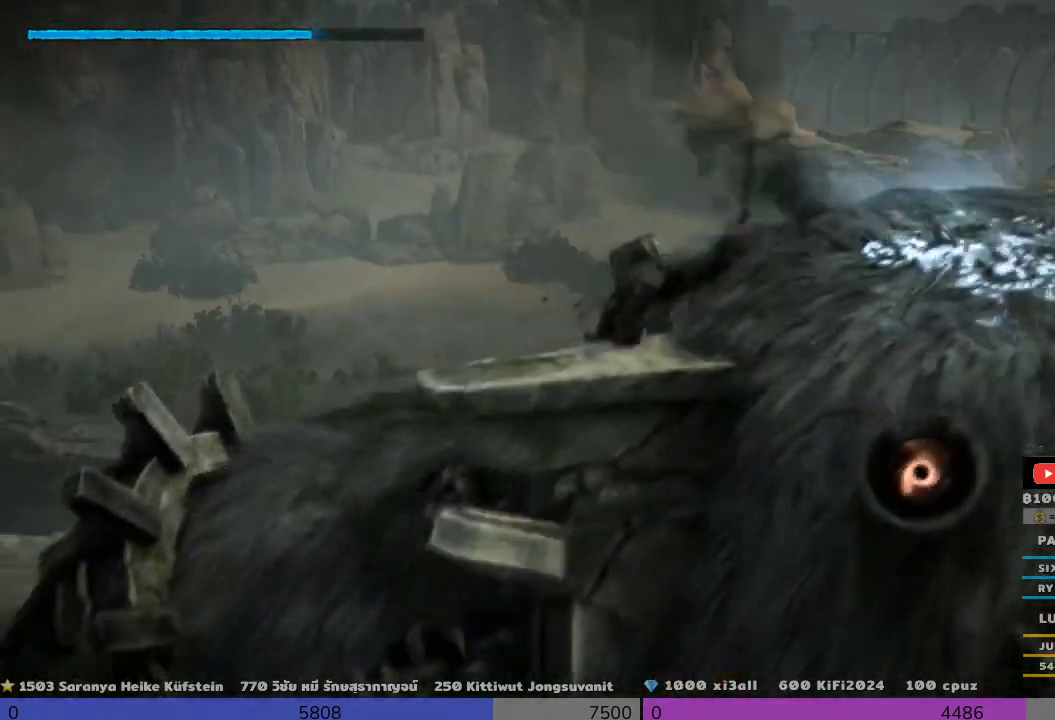
{"buttons": ["R2"], "left_stick": "right", "right_stick": "center", "events": [[167, "left_stick", "right"]]}
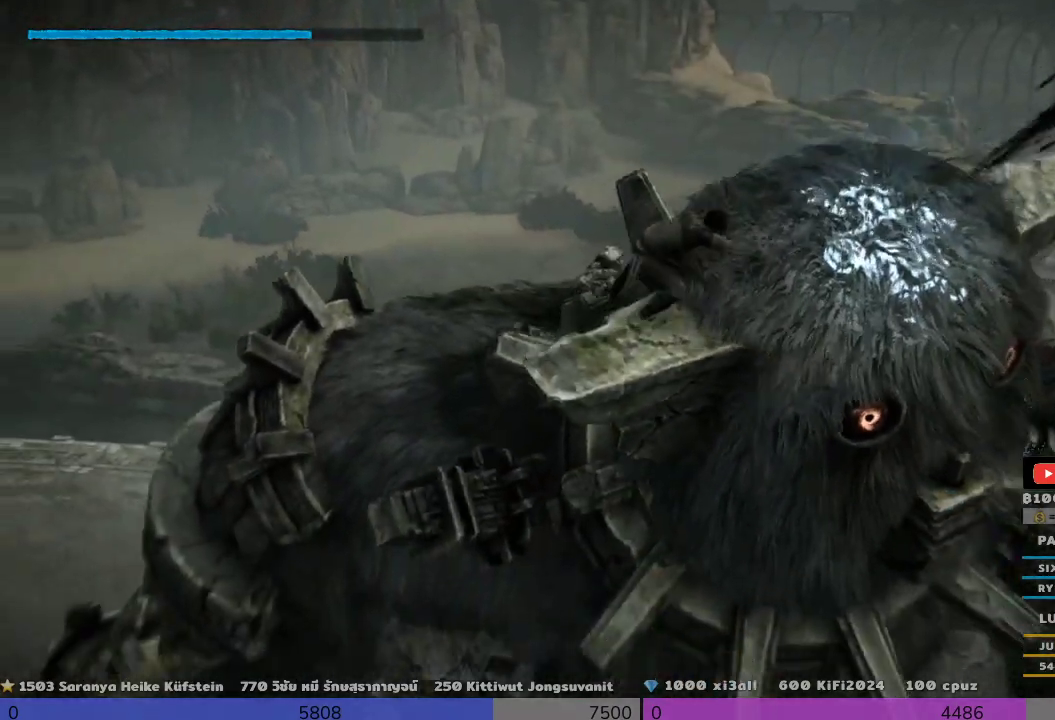
{"buttons": ["R2"], "left_stick": "up-right", "right_stick": "center", "events": [[300, "left_stick", "up-right"]]}
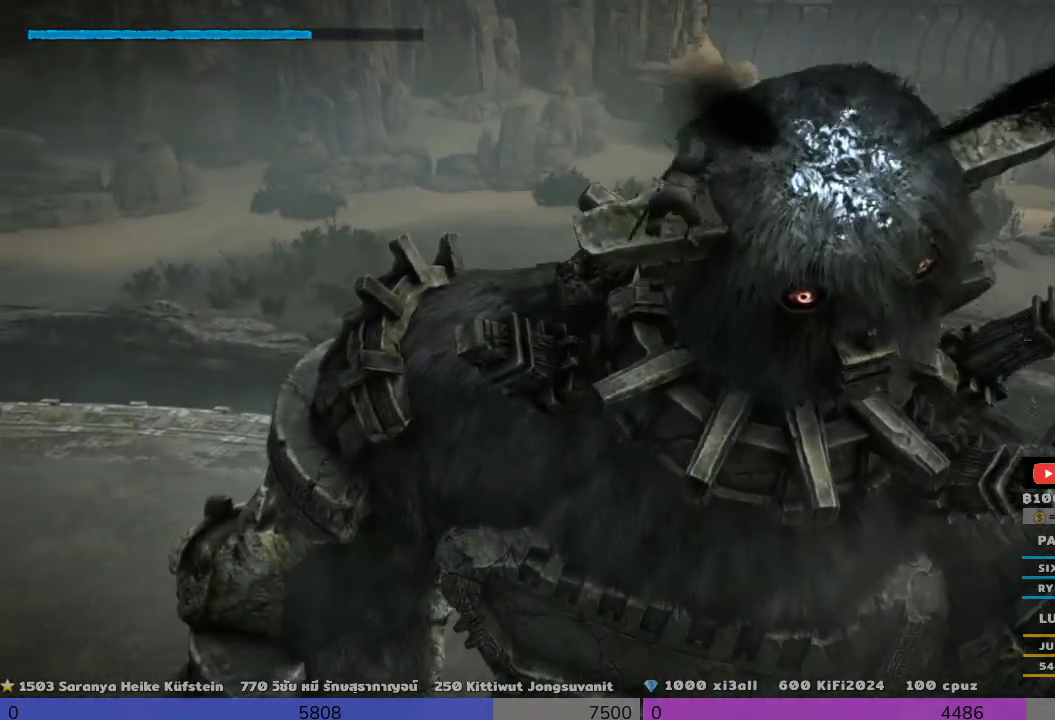
{"buttons": ["R2"], "left_stick": "up-right", "right_stick": "center", "events": []}
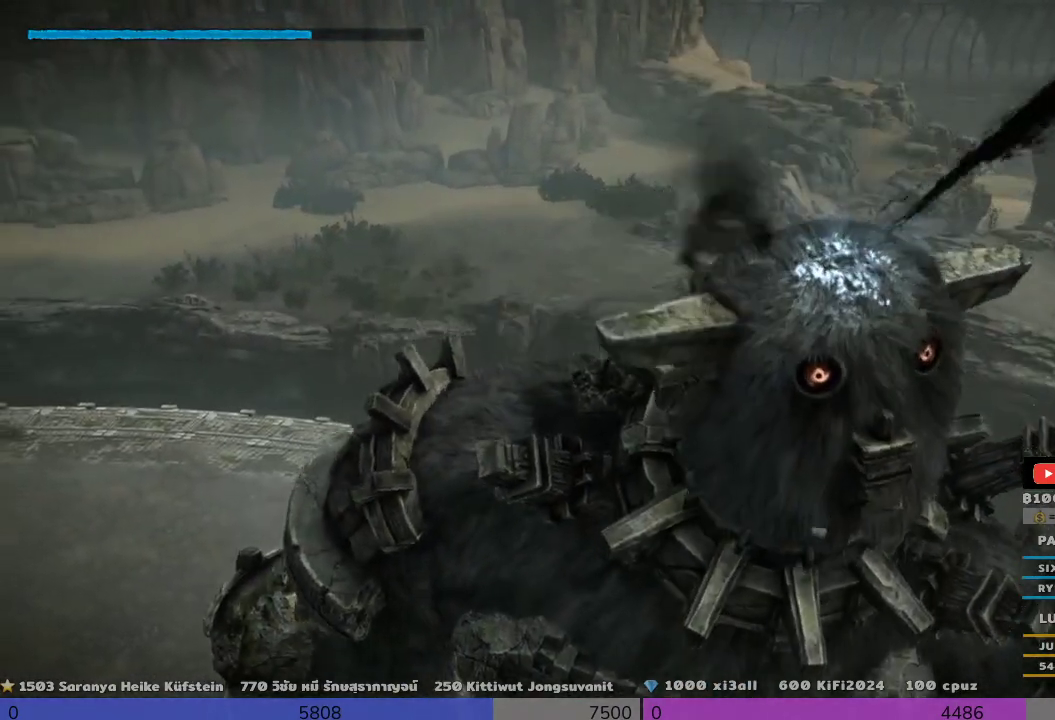
{"buttons": ["R2"], "left_stick": "up-right", "right_stick": "center", "events": []}
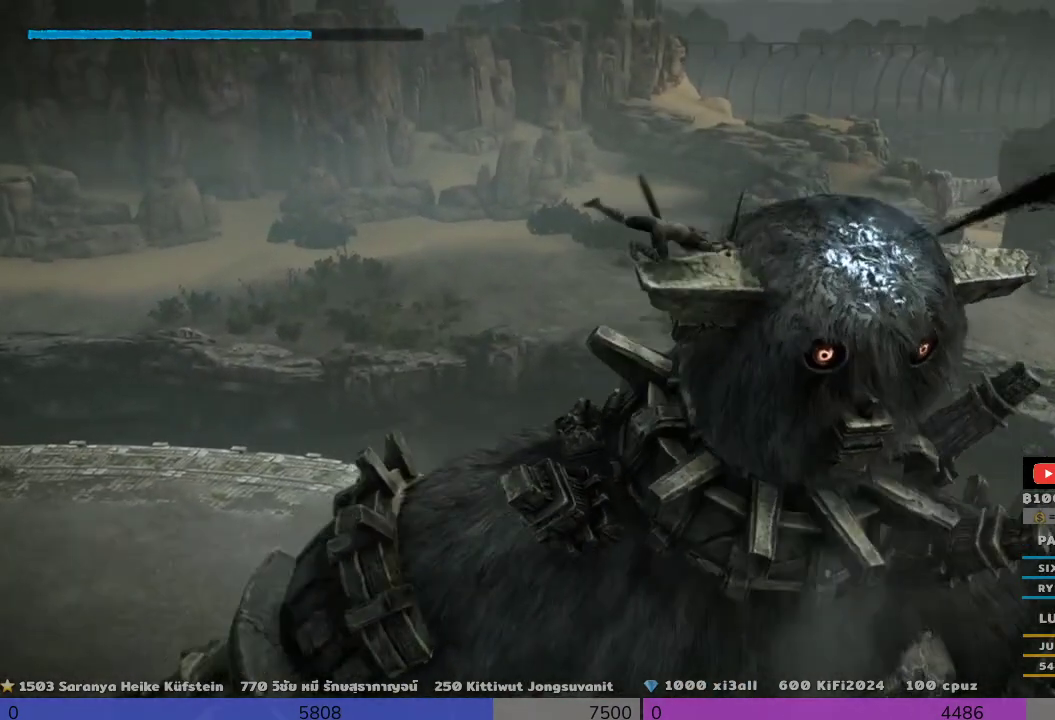
{"buttons": ["R2"], "left_stick": "up-right", "right_stick": "center", "events": [[167, "left_stick", "right"], [333, "left_stick", "up-right"]]}
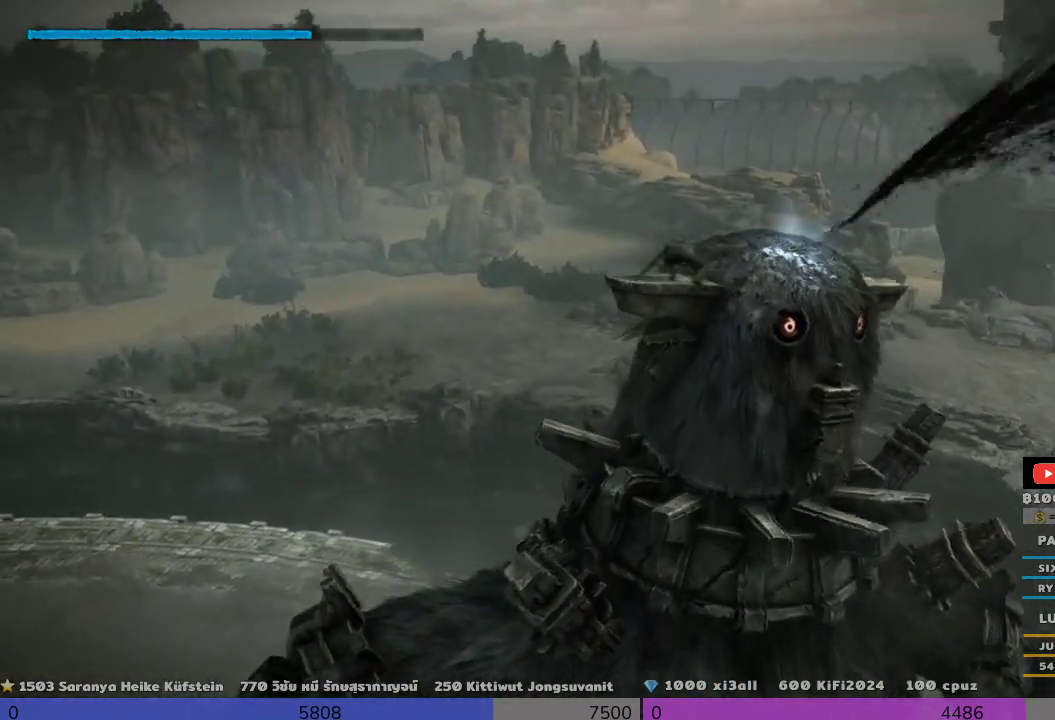
{"buttons": ["R2"], "left_stick": "up-right", "right_stick": "center", "events": []}
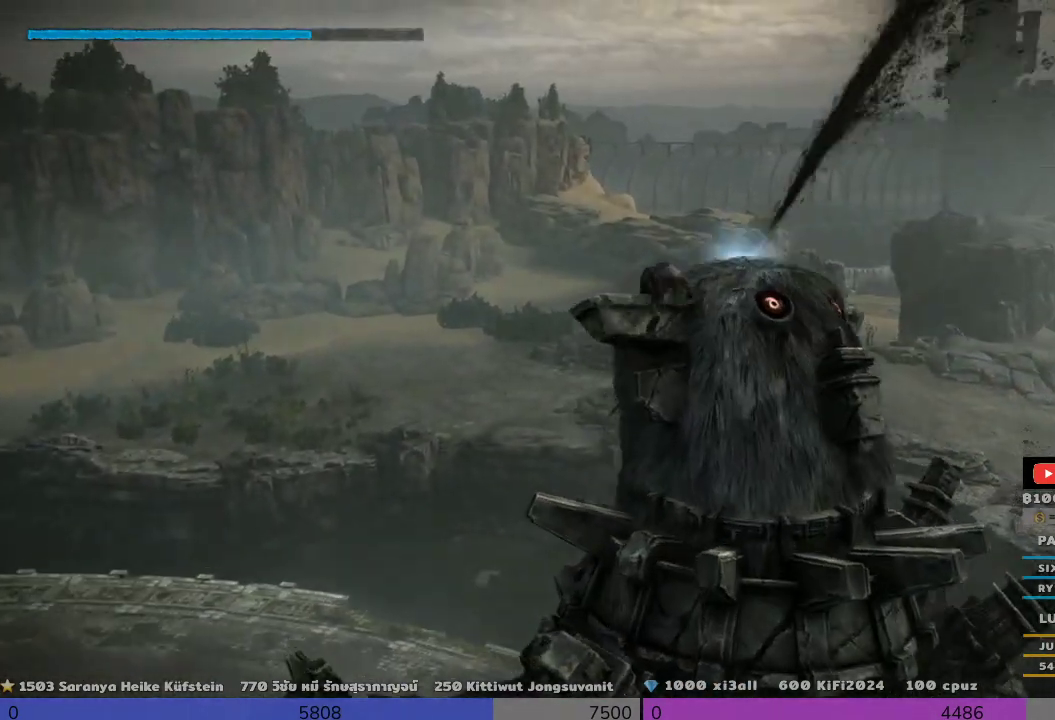
{"buttons": ["R2"], "left_stick": "up-right", "right_stick": "center", "events": []}
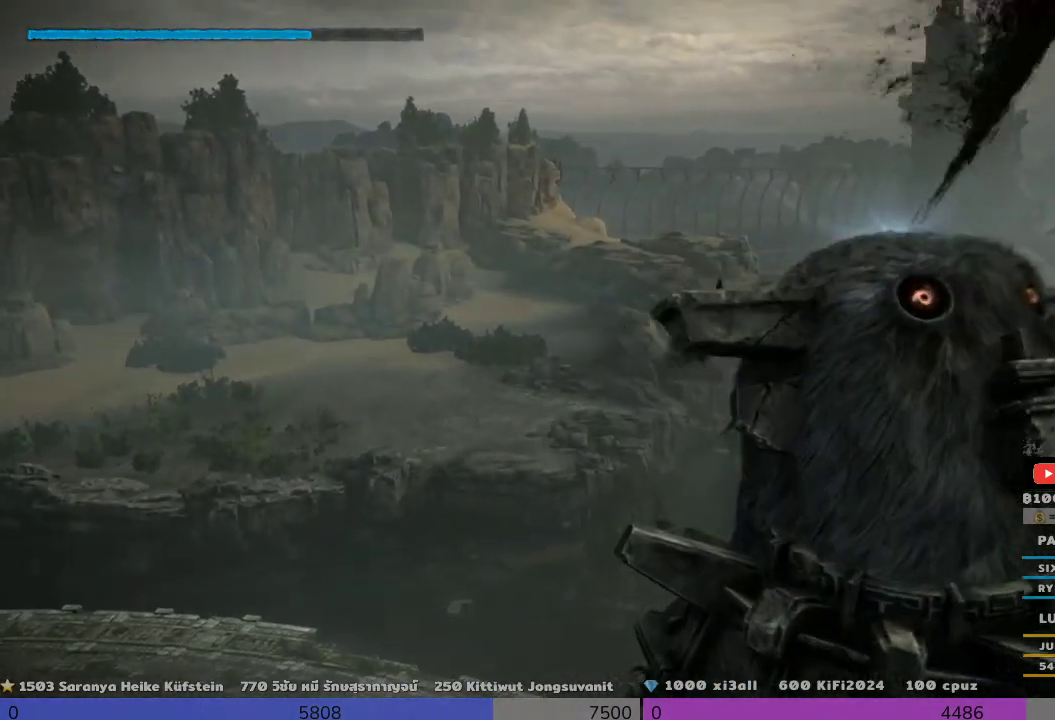
{"buttons": ["R2"], "left_stick": "up-right", "right_stick": "center", "events": []}
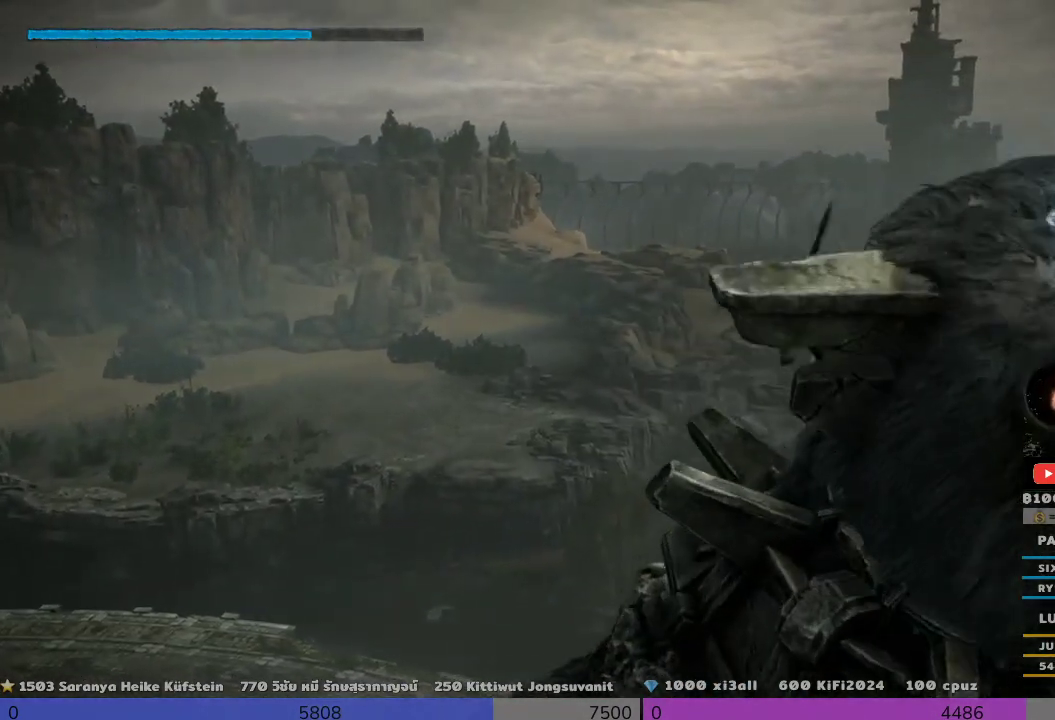
{"buttons": ["R2"], "left_stick": "right", "right_stick": "center", "events": [[167, "left_stick", "right"]]}
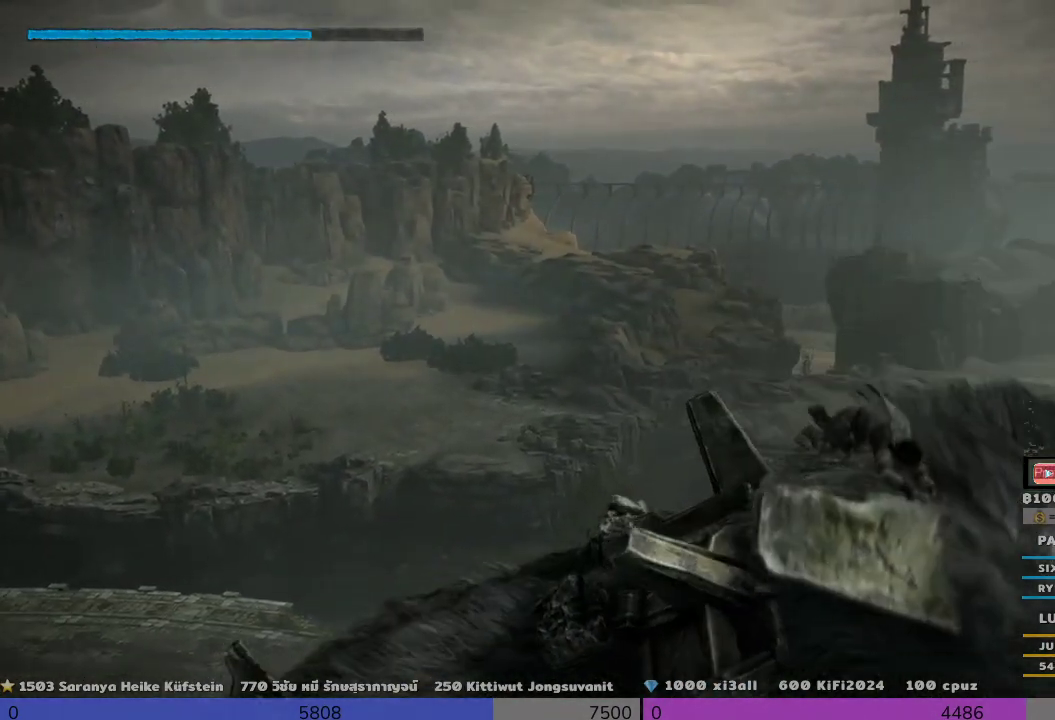
{"buttons": ["R2"], "left_stick": "up-right", "right_stick": "center", "events": [[333, "left_stick", "up-right"]]}
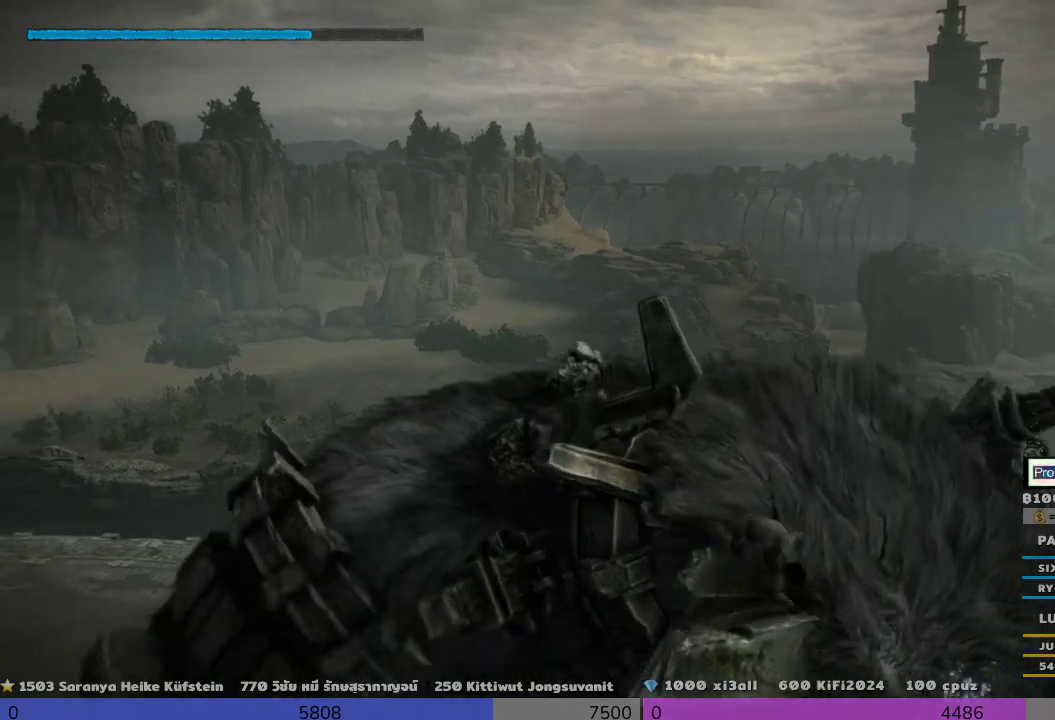
{"buttons": ["R2"], "left_stick": "up-right", "right_stick": "center", "events": [[333, "left_stick", "center"], [500, "left_stick", "up-right"]]}
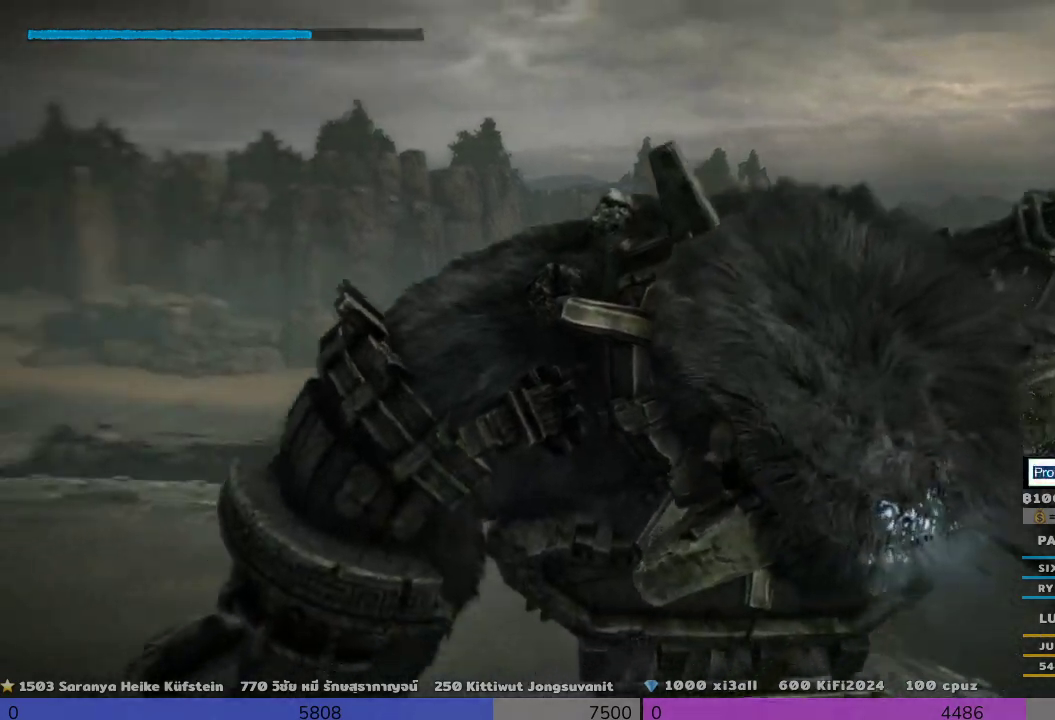
{"buttons": ["R2"], "left_stick": "up-right", "right_stick": "center", "events": []}
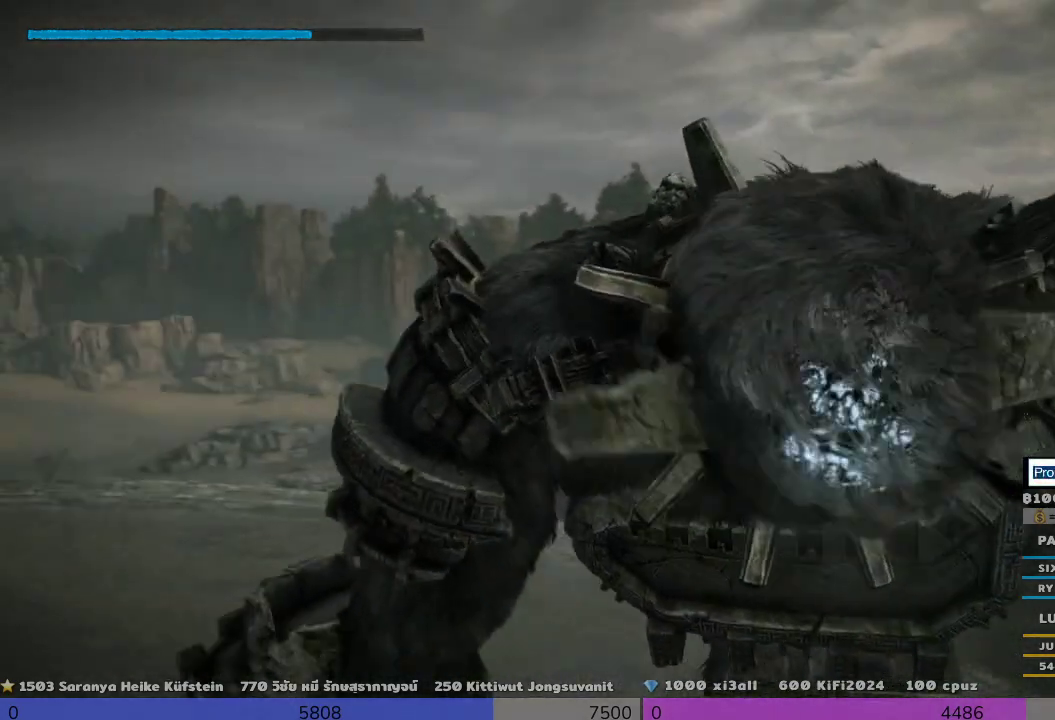
{"buttons": ["R2"], "left_stick": "up-right", "right_stick": "center", "events": []}
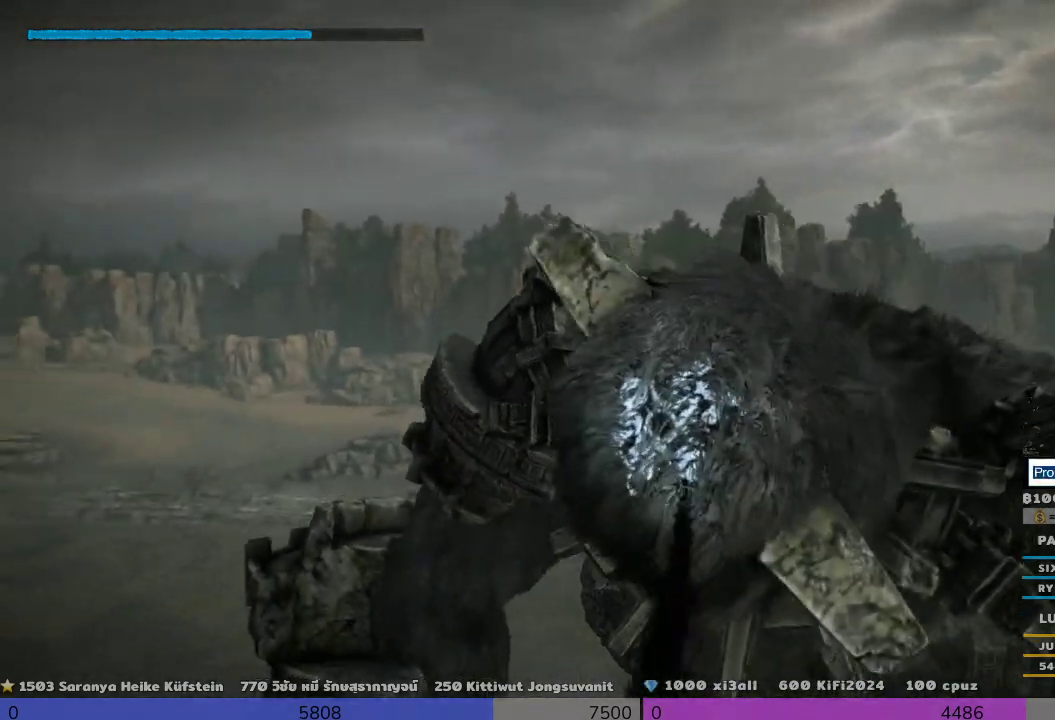
{"buttons": ["R2"], "left_stick": "right", "right_stick": "center", "events": [[300, "left_stick", "right"]]}
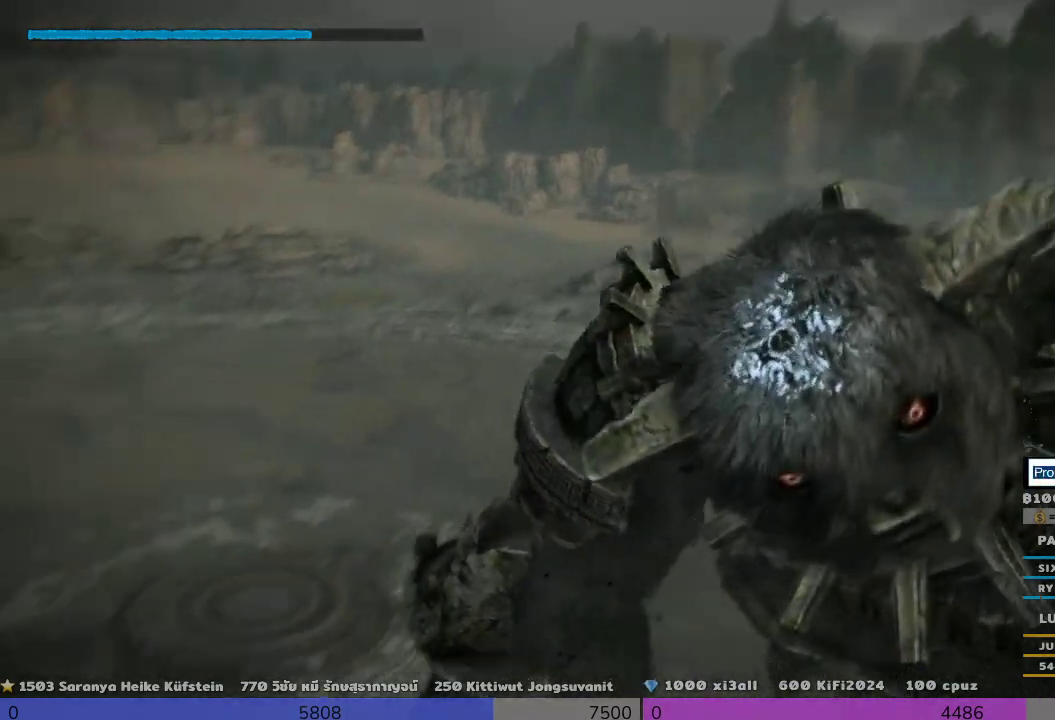
{"buttons": ["R2"], "left_stick": "up-right", "right_stick": "center", "events": [[133, "left_stick", "up-right"]]}
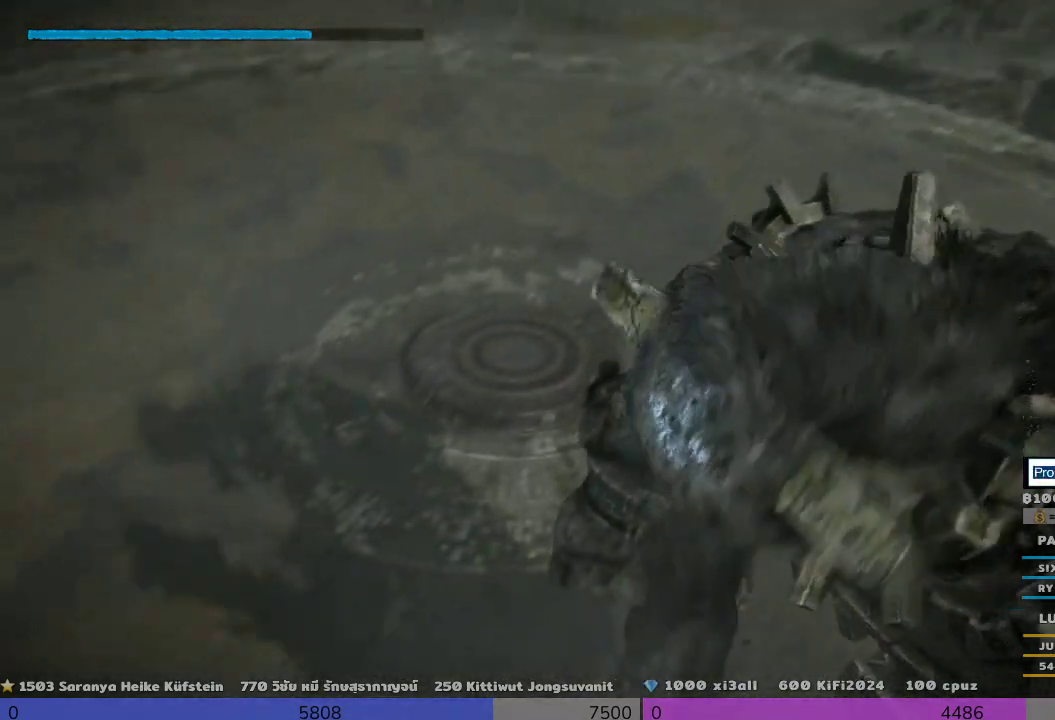
{"buttons": ["R2"], "left_stick": "right", "right_stick": "center", "events": [[300, "left_stick", "right"]]}
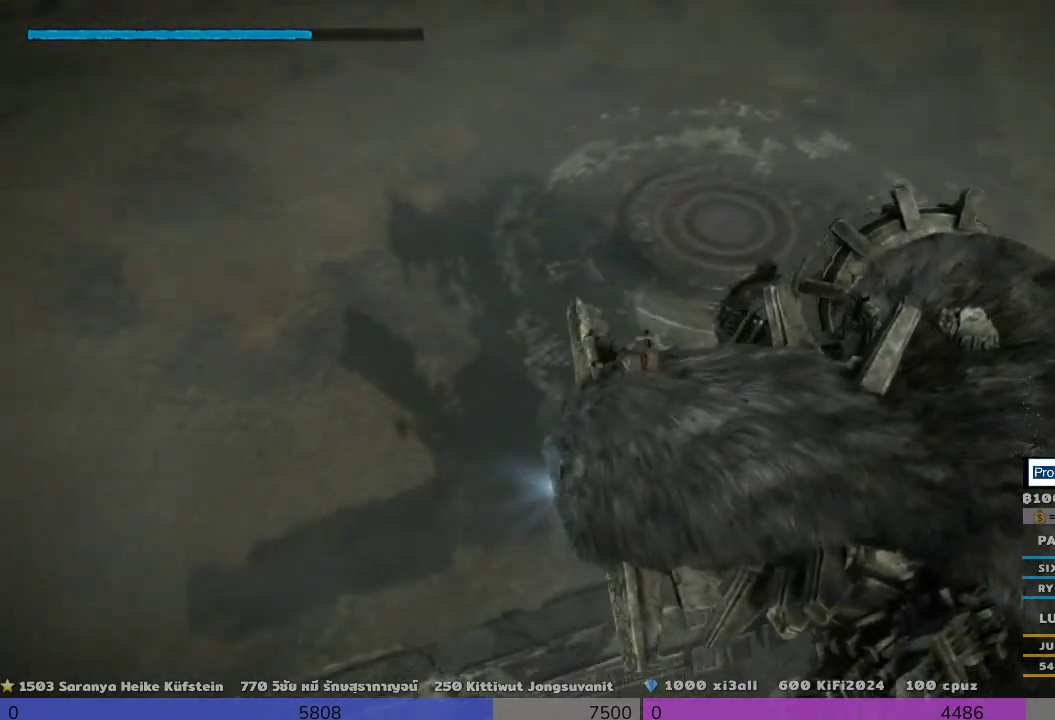
{"buttons": ["R2"], "left_stick": "down-right", "right_stick": "center", "events": [[300, "left_stick", "down-right"]]}